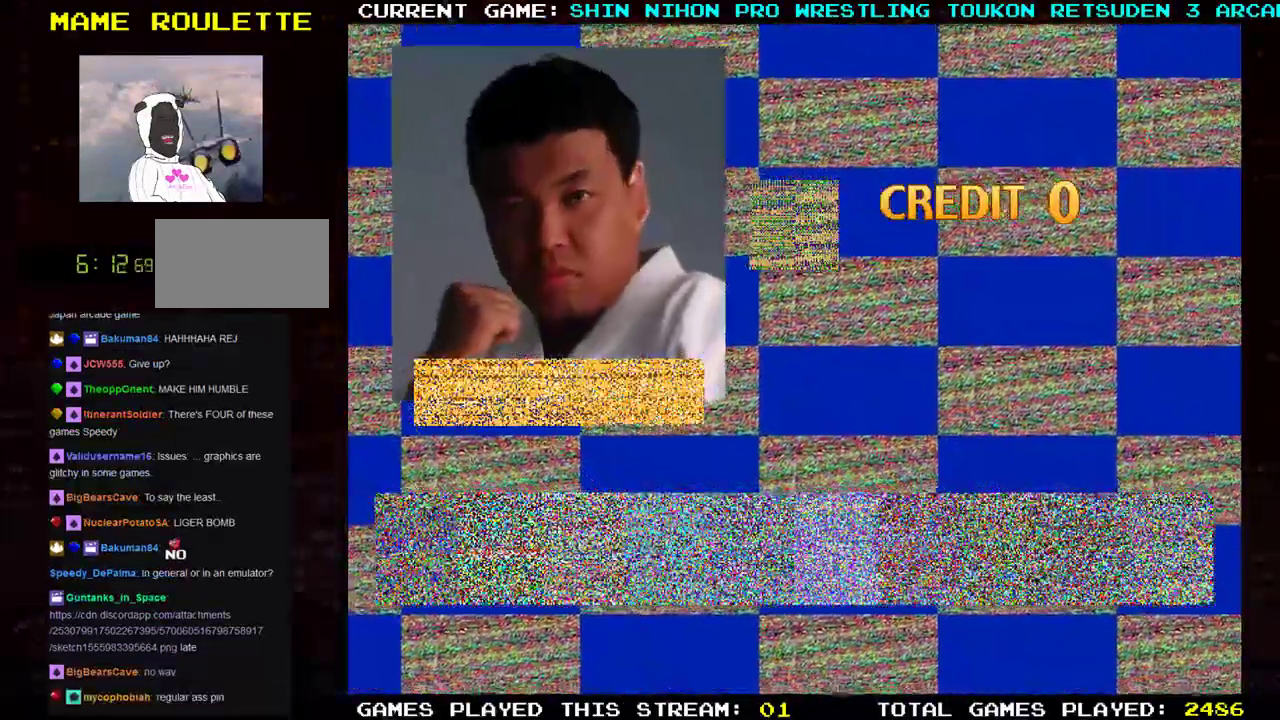
Gameplay with a controller (arcade stick); each line is a JSON object with the inputs held at the frame after it. "events" lists button and stick changes between this image and that frame as [ms after this image, input, new state], when the widget could be followed in between. Not read: L3 R3 START other_buttons.
{"buttons": [], "left_stick": "center", "events": []}
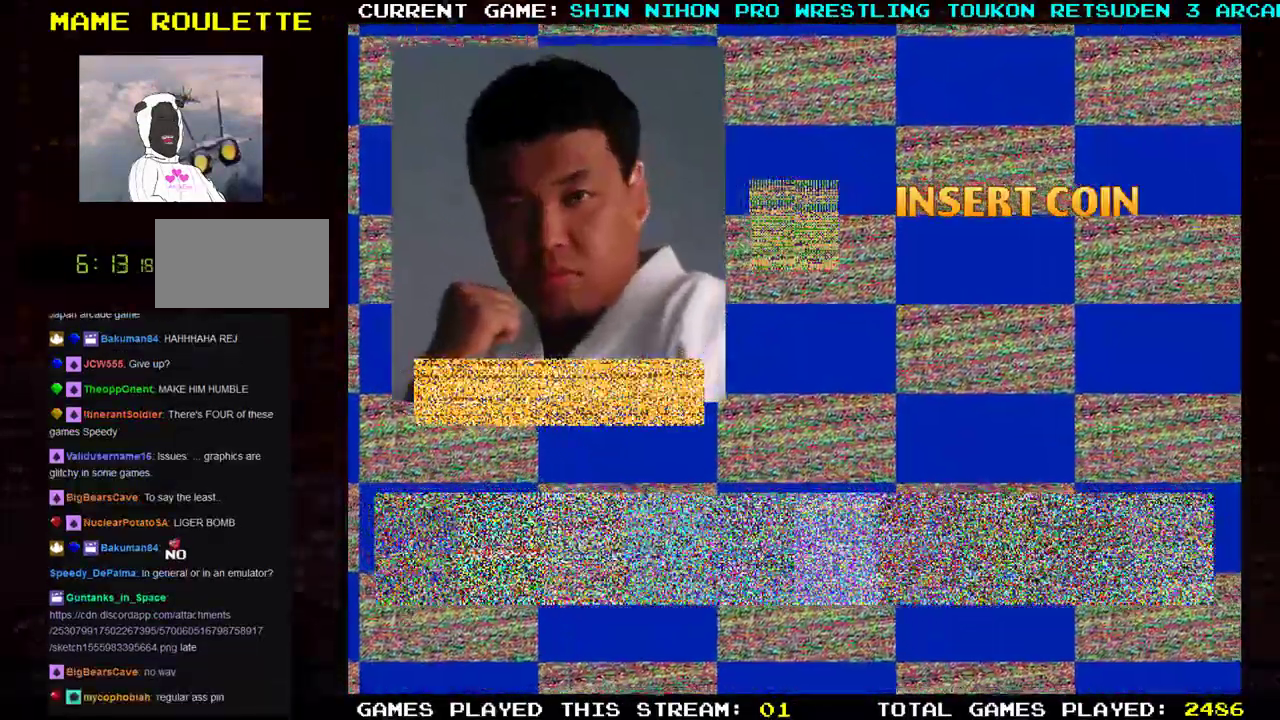
{"buttons": [], "left_stick": "center"}
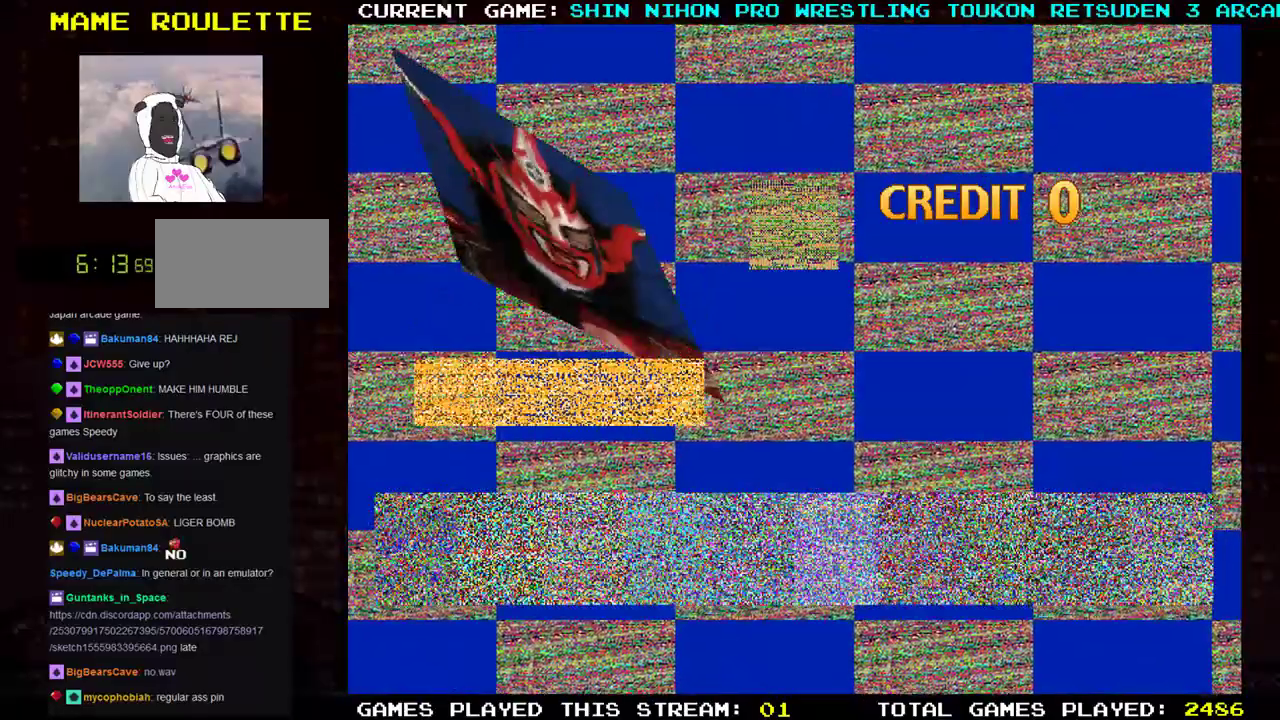
{"buttons": [], "left_stick": "center", "events": []}
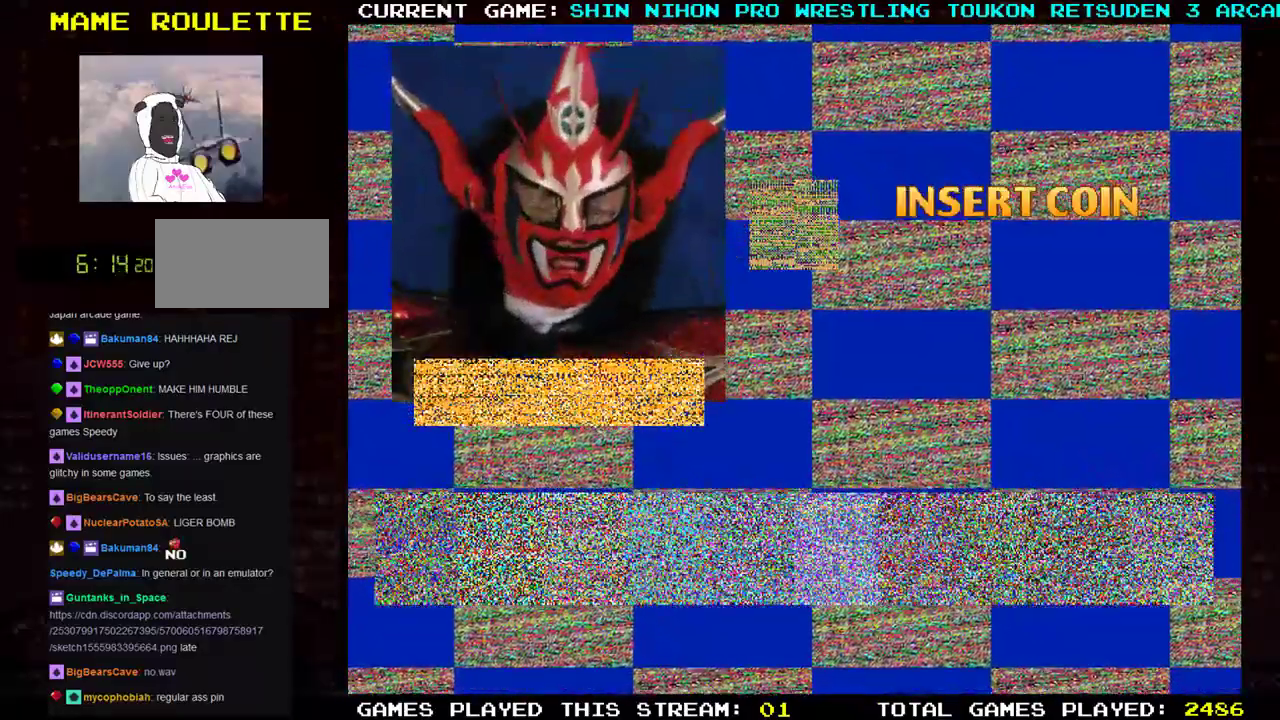
{"buttons": [], "left_stick": "center", "events": [[217, "SQUARE", "down"], [367, "SQUARE", "up"]]}
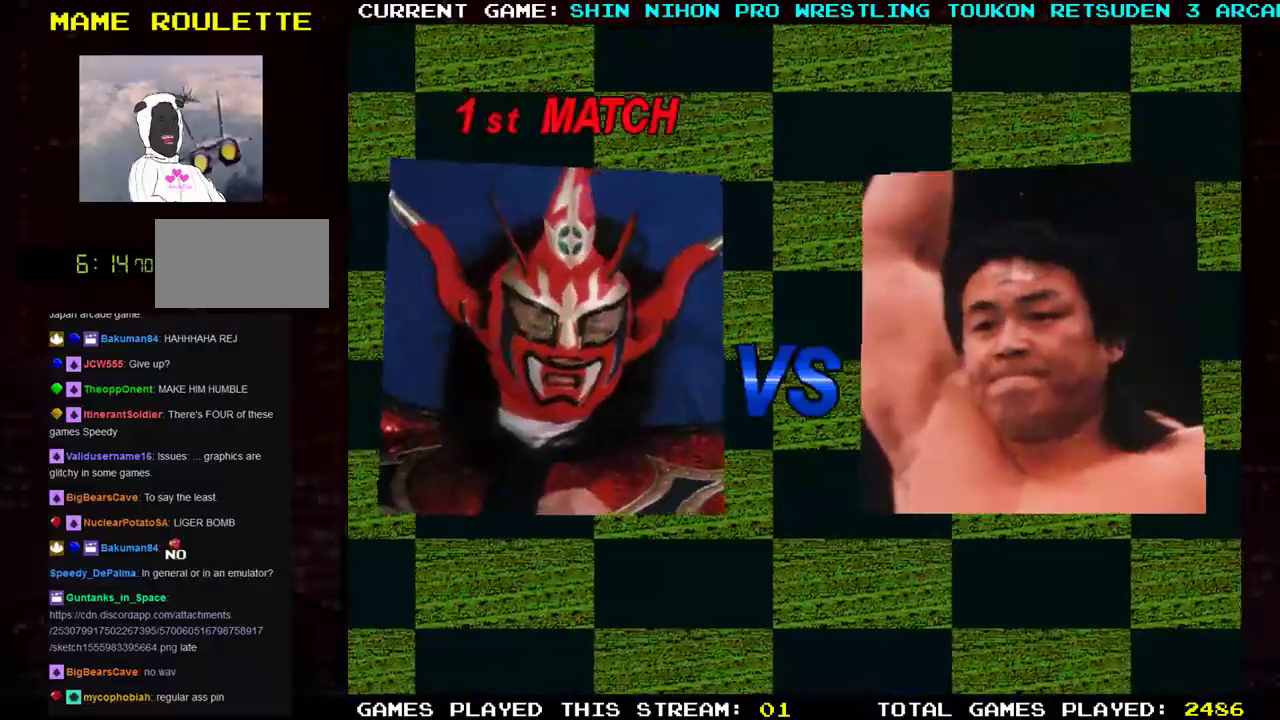
{"buttons": [], "left_stick": "center", "events": []}
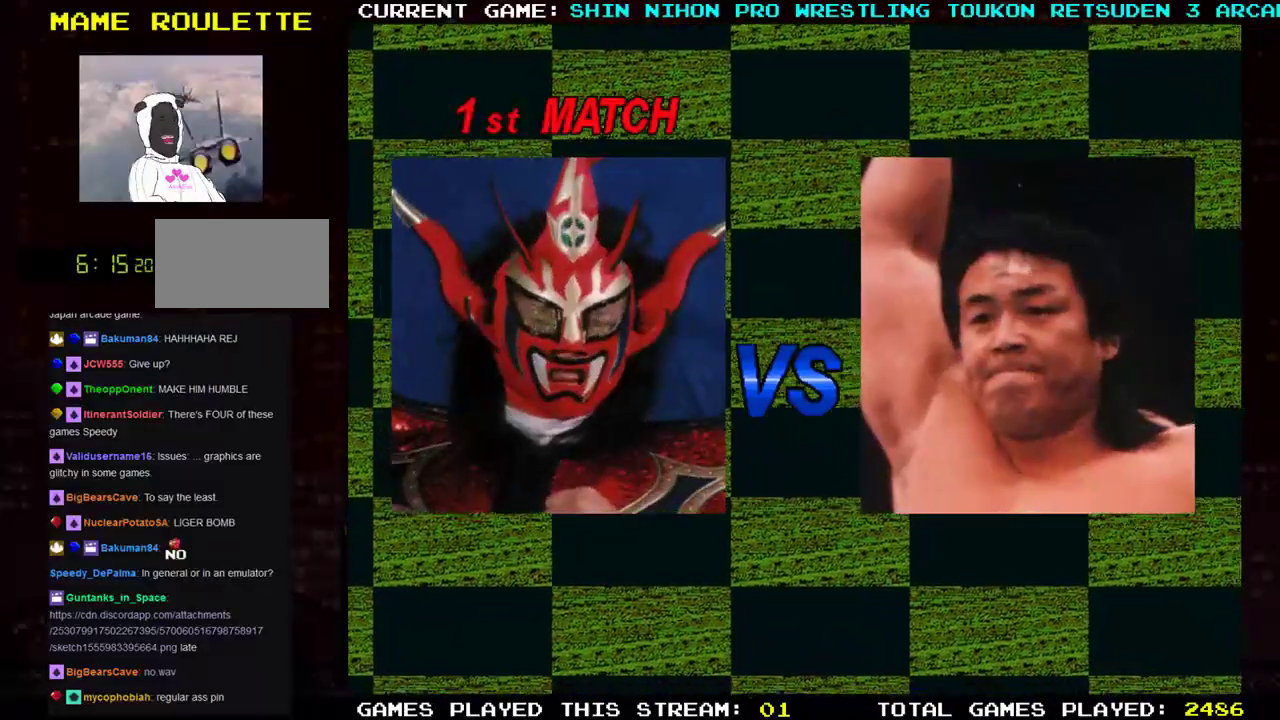
{"buttons": [], "left_stick": "center", "events": []}
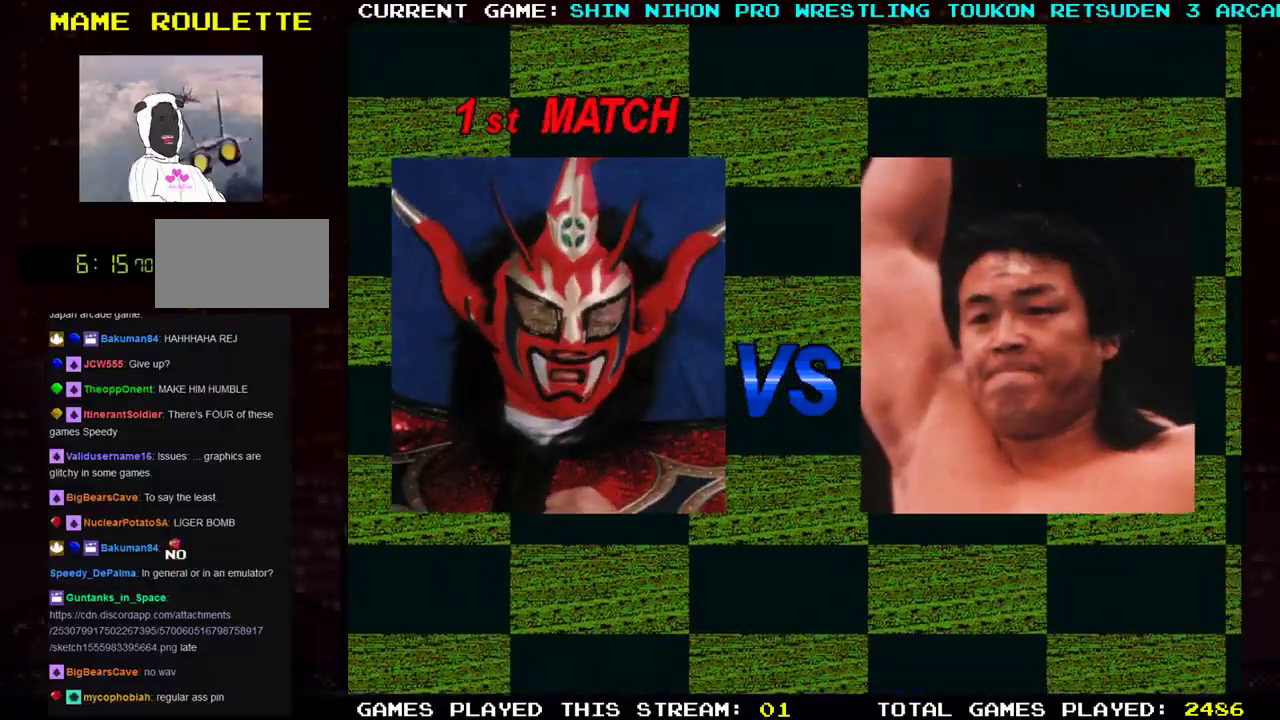
{"buttons": [], "left_stick": "center", "events": []}
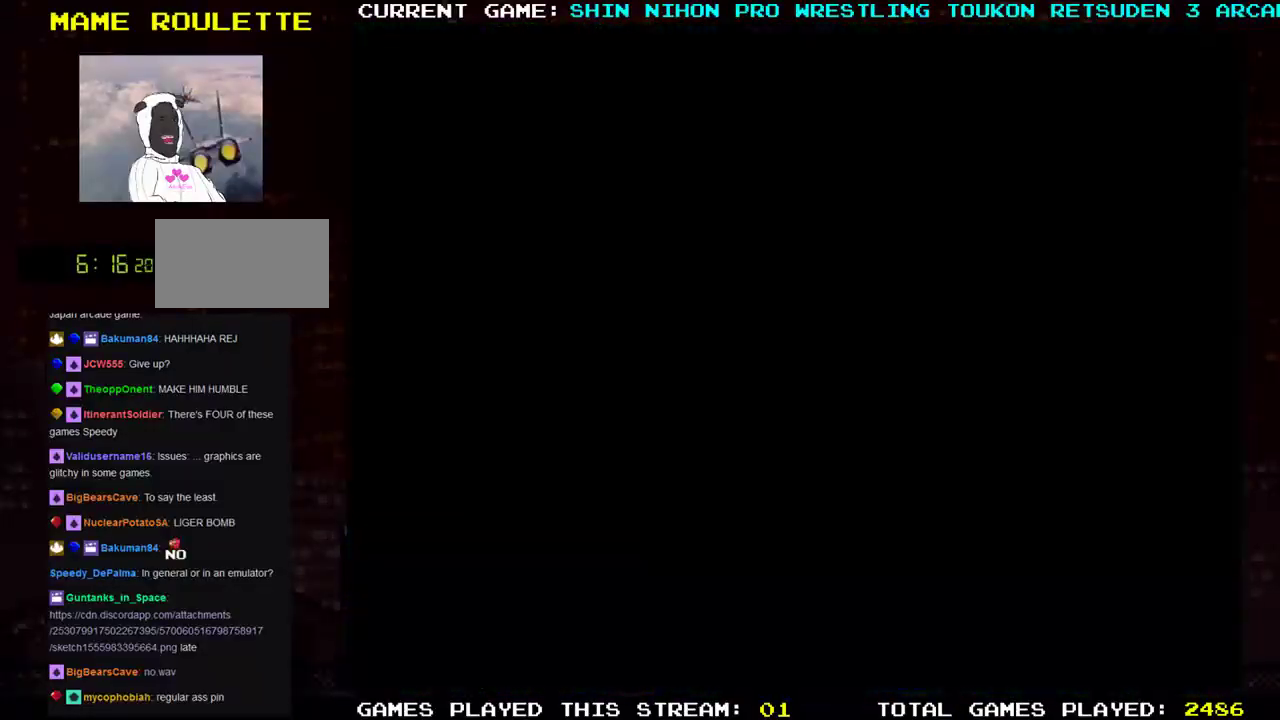
{"buttons": [], "left_stick": "center", "events": []}
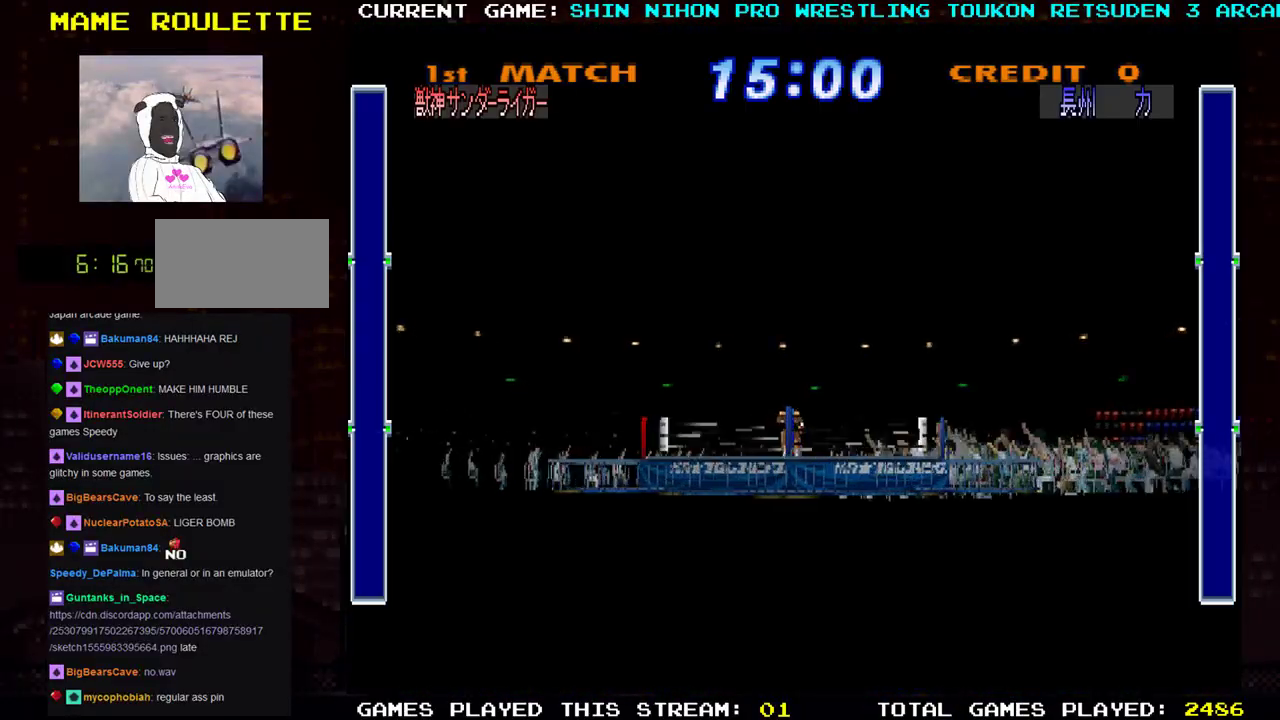
{"buttons": [], "left_stick": "center", "events": []}
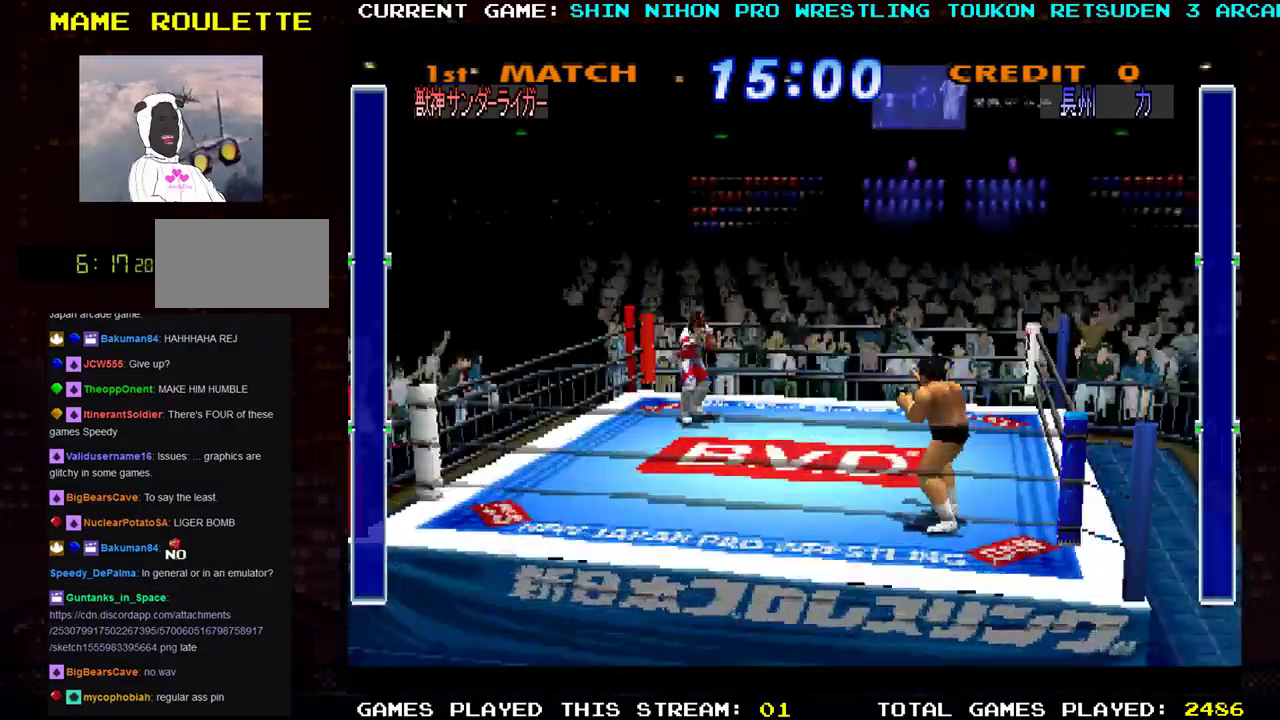
{"buttons": [], "left_stick": "down", "events": [[450, "left_stick", "down"]]}
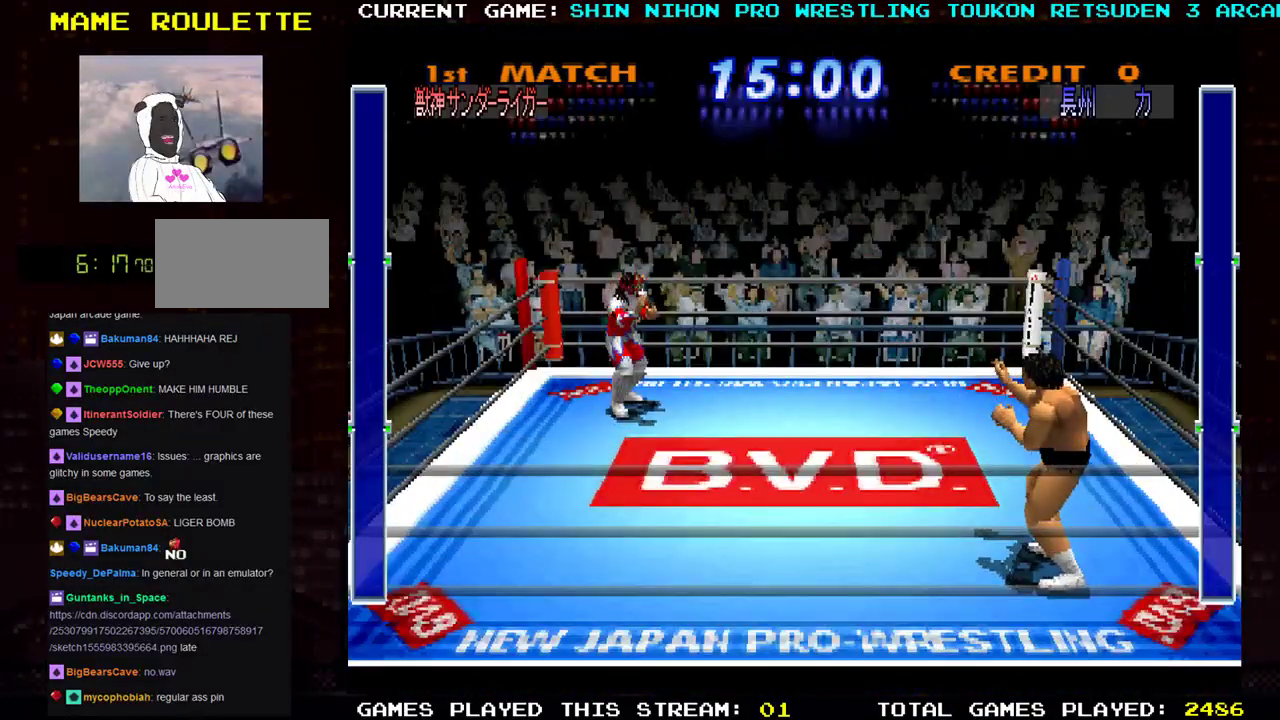
{"buttons": [], "left_stick": "down", "events": []}
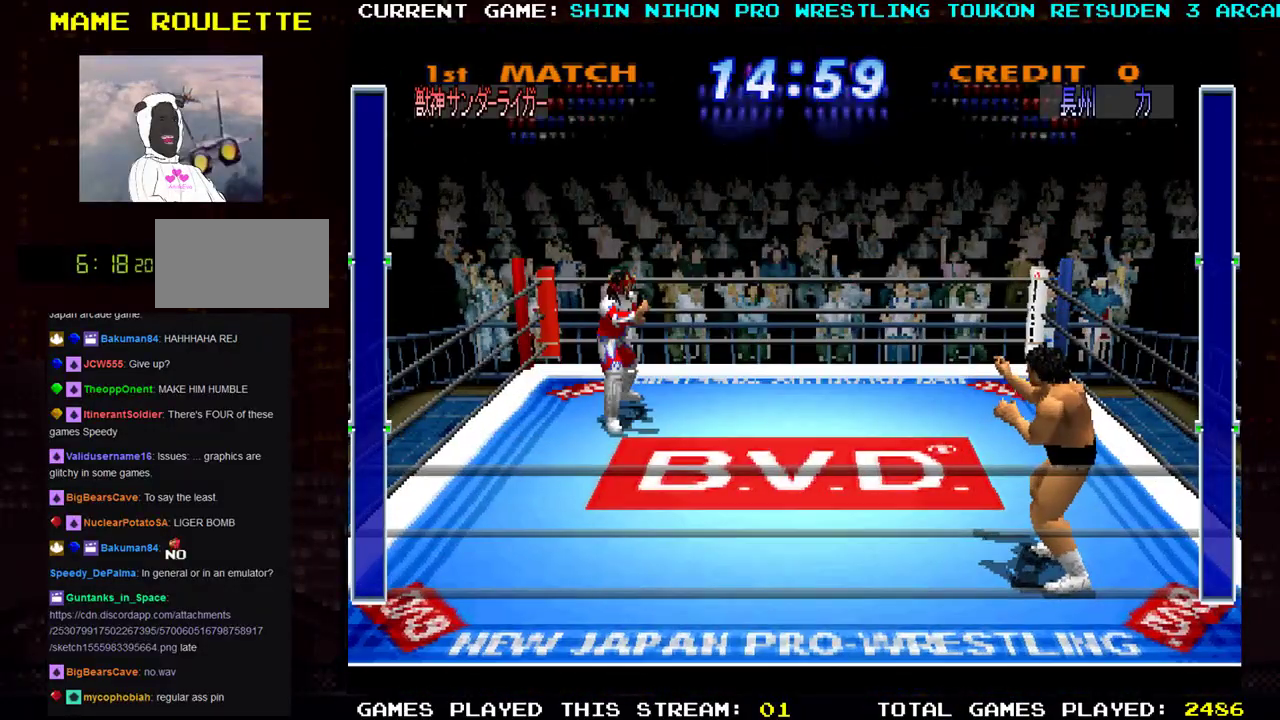
{"buttons": [], "left_stick": "down", "events": []}